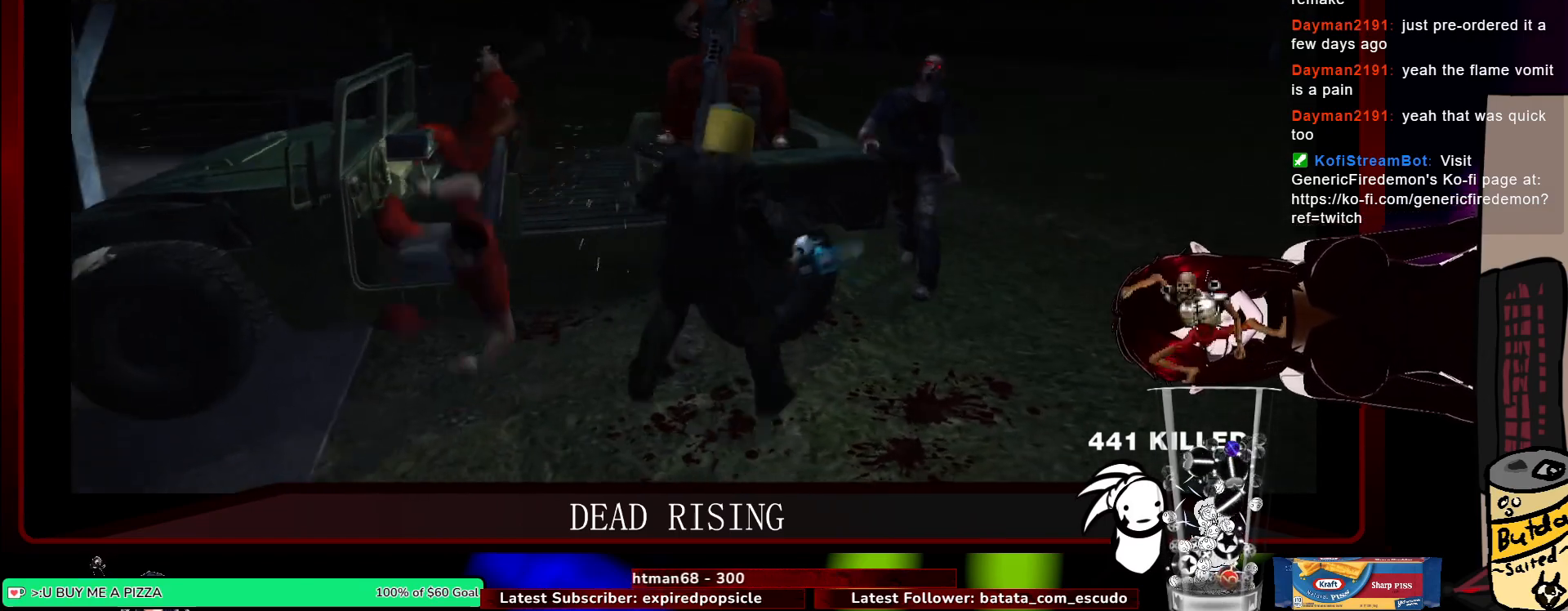
Gameplay with keyboard and mouse; each line is a JSON object with the keys and mouse buttons held at the frame after it. "events" lists presses ("down") and releases ("up") of "1", "2", "3", "4", "5", "a", "alt", "c", "ctrl", "d", "e", "q", "s", "shift", "space", "tab", "v", "w", "x", "z", "mouse_left", "mouse_middle", "mouse_right", "mouse_wheel_up" and "mouse_wheel_down" between this image and that frame as [ms after this image, input, new state], when the widget could be followed in between. "mouse_left", "mouse_middle", "mouse_right", "mouse_wheel_up", "mouse_wheel_down" = the "left", "middle", "right", "wheel_up", "wheel_down" buttons of the "mouse" list. No other keys are recorded. Not read: f mouse_move r.
{"keys": ["w"], "mouse": ["left"], "events": [[67, "mouse_left", "up"], [167, "mouse_left", "down"], [200, "mouse_left", "up"], [300, "mouse_left", "down"], [400, "mouse_left", "up"], [483, "mouse_left", "down"]]}
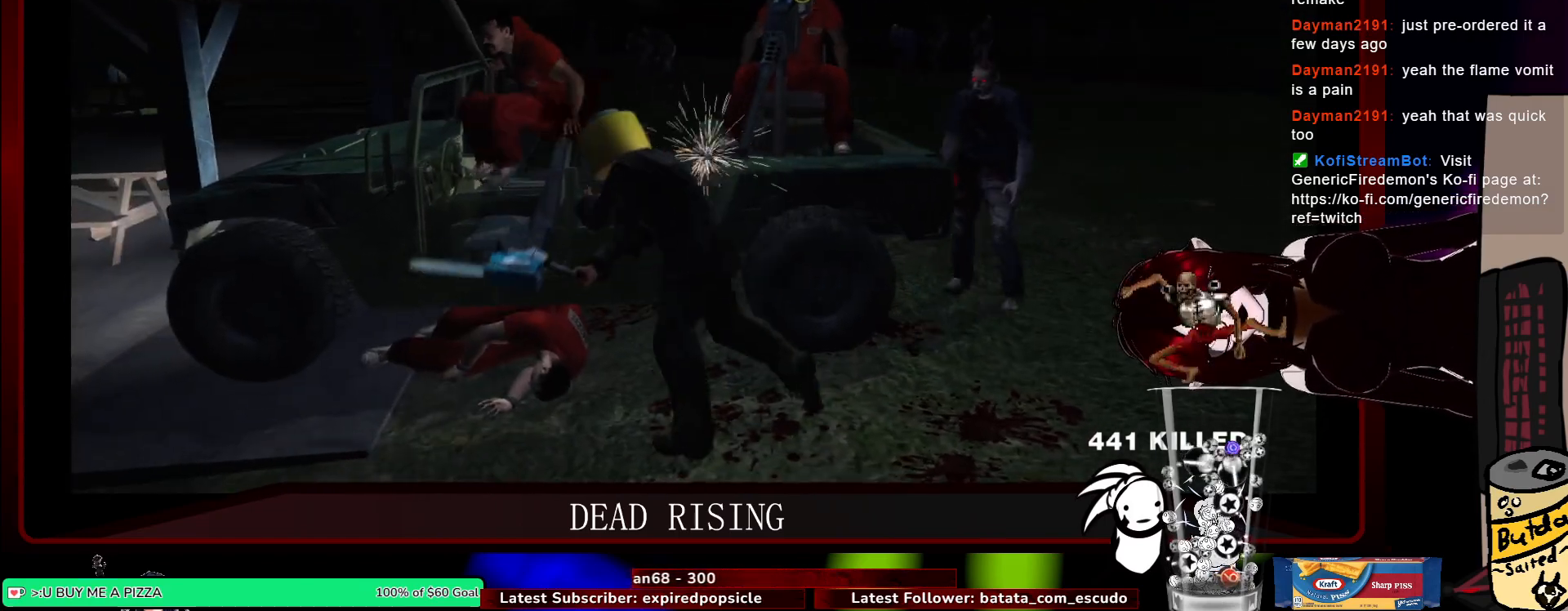
{"keys": ["w"], "mouse": ["left"], "events": [[33, "d", "down"], [83, "mouse_left", "up"], [133, "mouse_left", "down"], [367, "mouse_left", "up"], [467, "d", "up"], [467, "mouse_left", "down"]]}
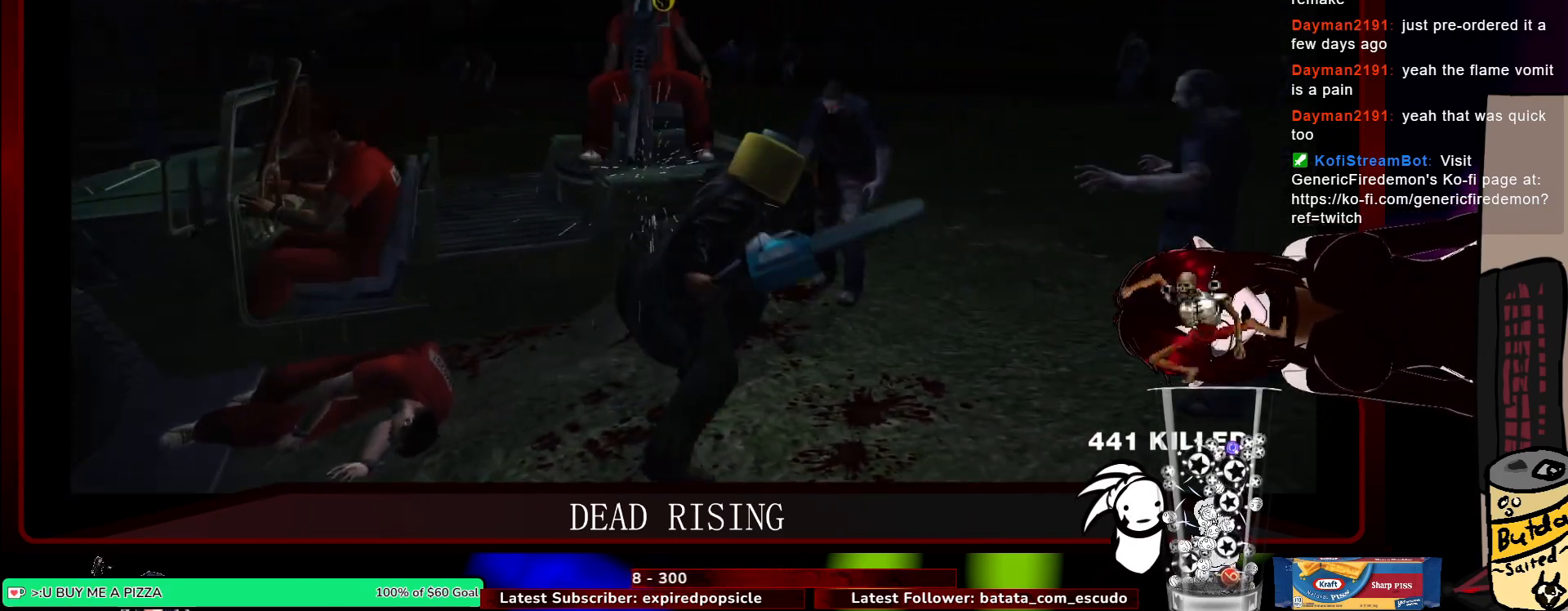
{"keys": ["a", "w"], "mouse": ["left"], "events": [[50, "a", "down"], [50, "mouse_left", "up"], [150, "mouse_left", "down"], [200, "a", "up"], [233, "mouse_left", "up"], [283, "a", "down"], [283, "mouse_left", "down"], [383, "mouse_left", "up"], [483, "mouse_left", "down"]]}
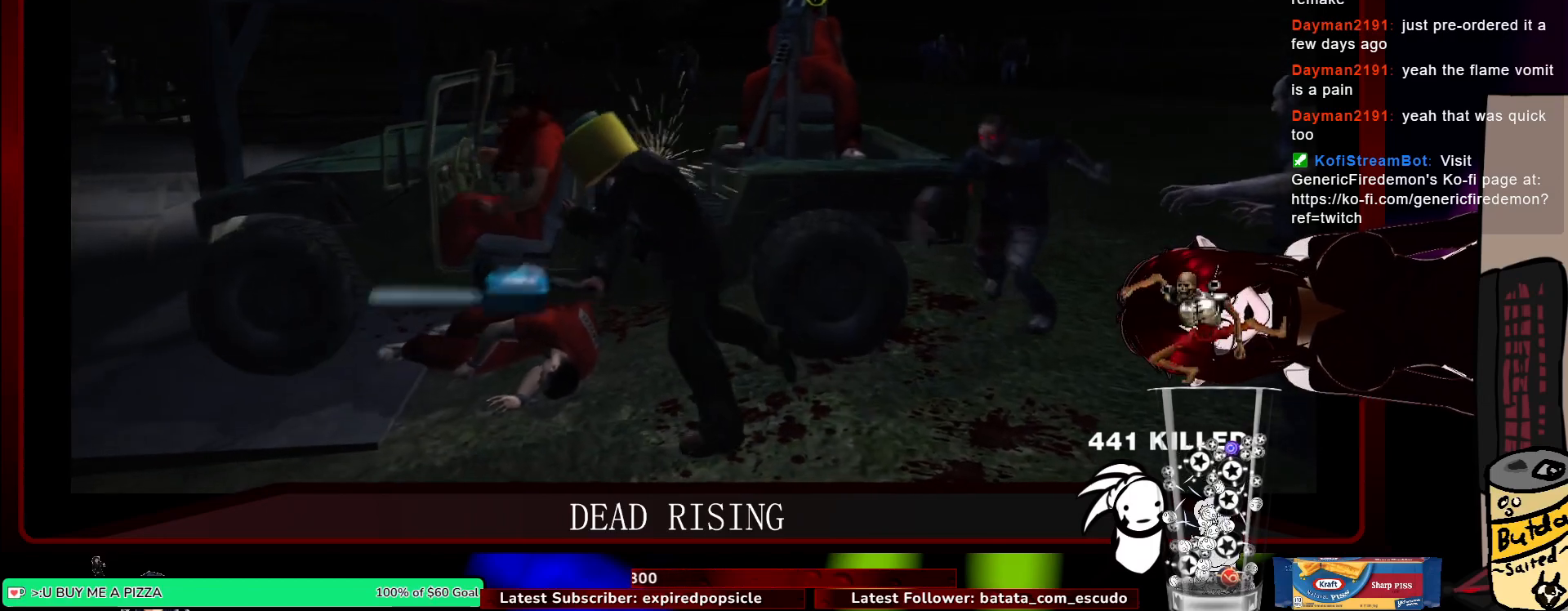
{"keys": ["d", "w"], "mouse": ["left"], "events": [[67, "mouse_left", "up"], [117, "a", "up"], [117, "d", "down"], [167, "mouse_left", "down"], [200, "mouse_left", "up"], [300, "mouse_left", "down"], [400, "mouse_left", "up"], [483, "mouse_left", "down"]]}
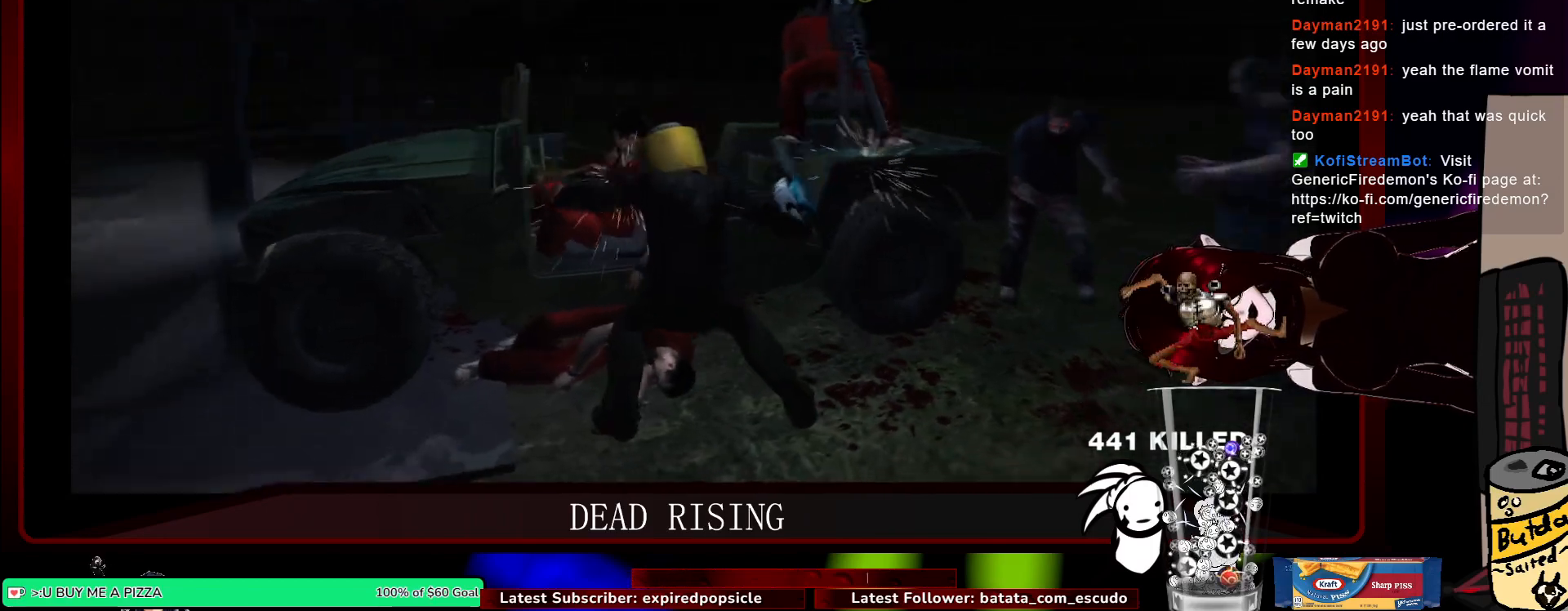
{"keys": ["w"], "mouse": [], "events": [[83, "mouse_left", "up"], [183, "mouse_left", "down"], [267, "mouse_left", "up"], [317, "mouse_left", "down"], [417, "mouse_left", "up"], [467, "d", "up"]]}
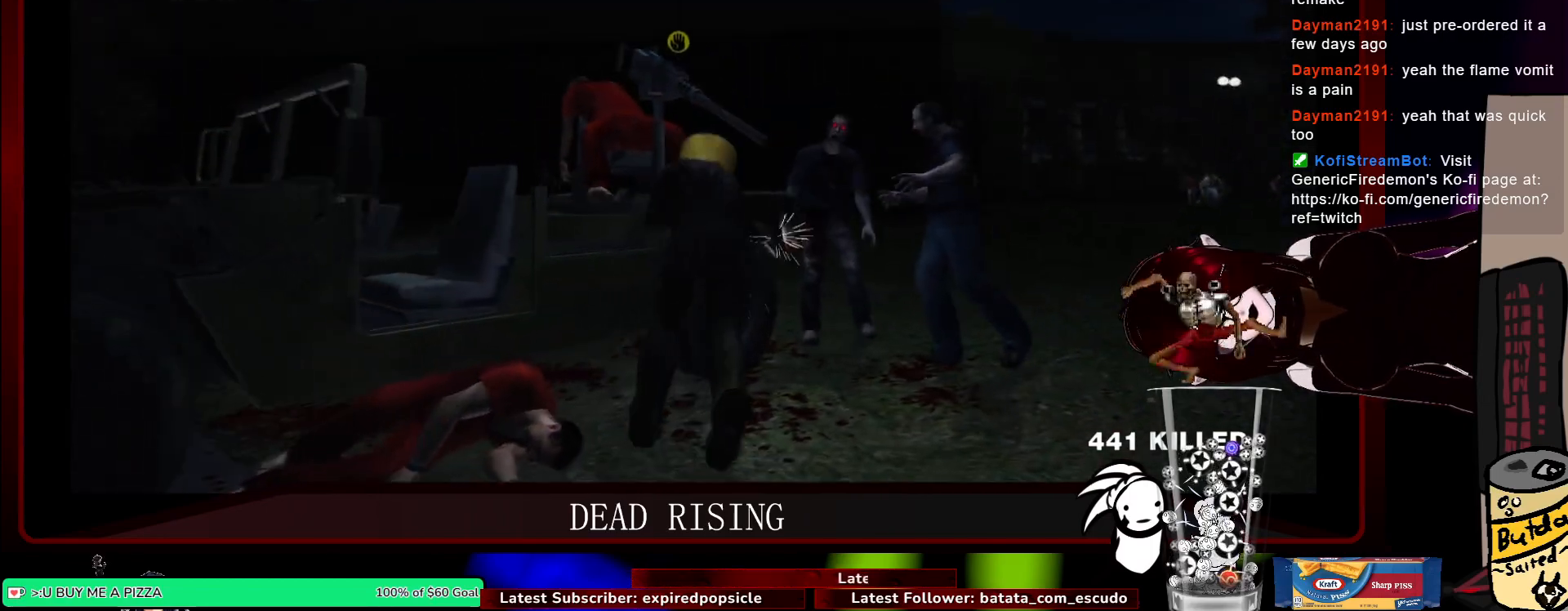
{"keys": ["d", "w"], "mouse": ["left"], "events": [[150, "d", "down"], [233, "mouse_left", "down"], [383, "mouse_left", "up"], [467, "mouse_left", "down"]]}
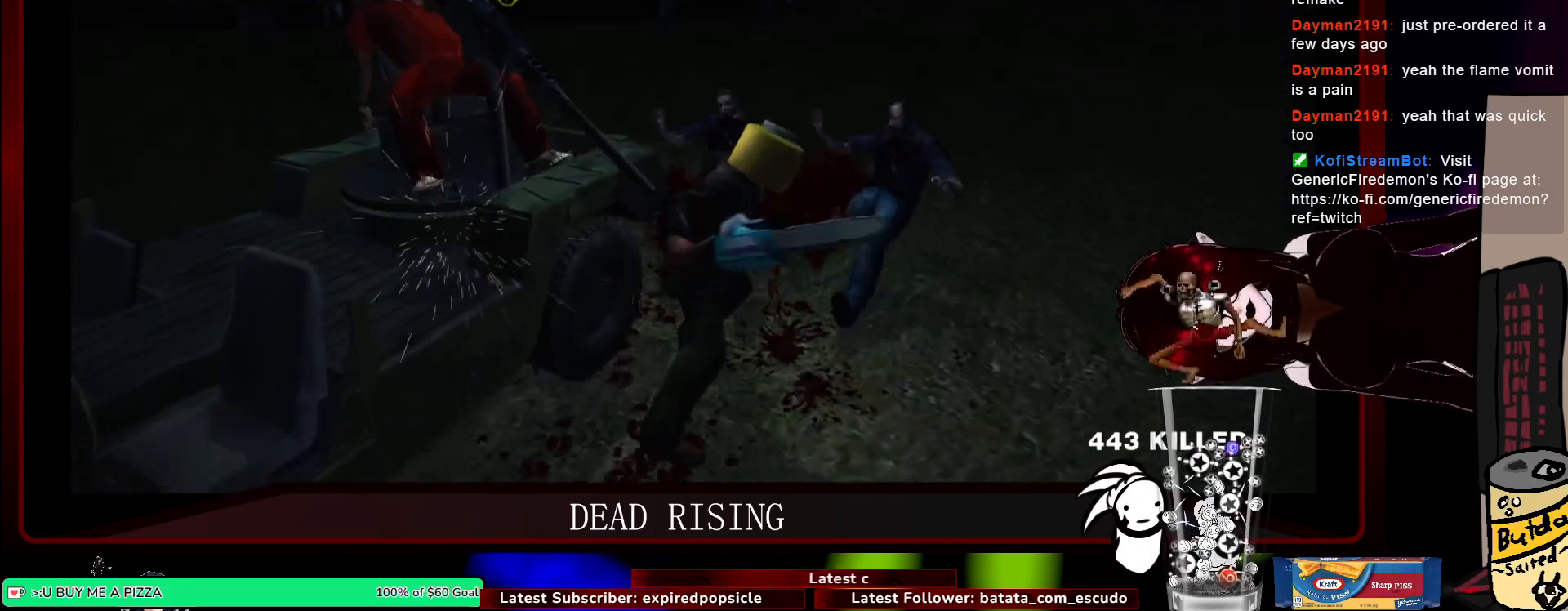
{"keys": [], "mouse": [], "events": [[17, "mouse_left", "up"], [117, "d", "up"], [117, "mouse_left", "down"], [217, "mouse_left", "up"], [250, "w", "up"]]}
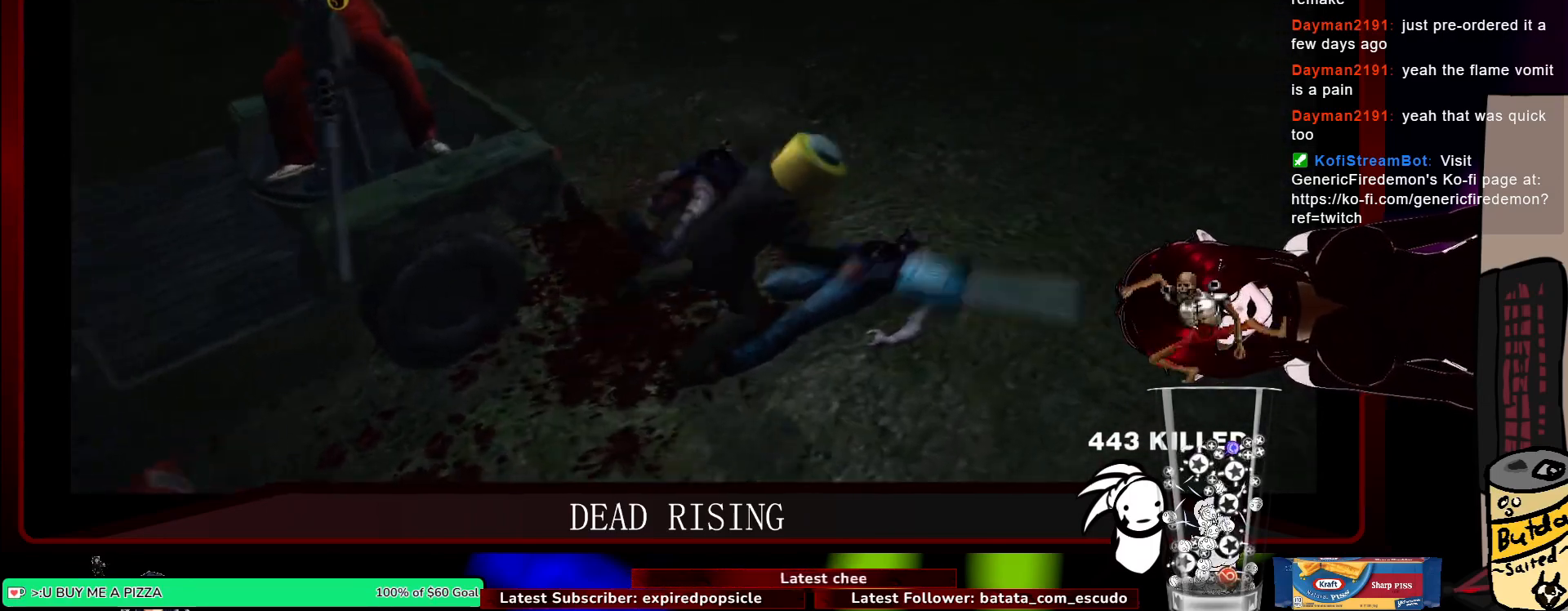
{"keys": [], "mouse": [], "events": []}
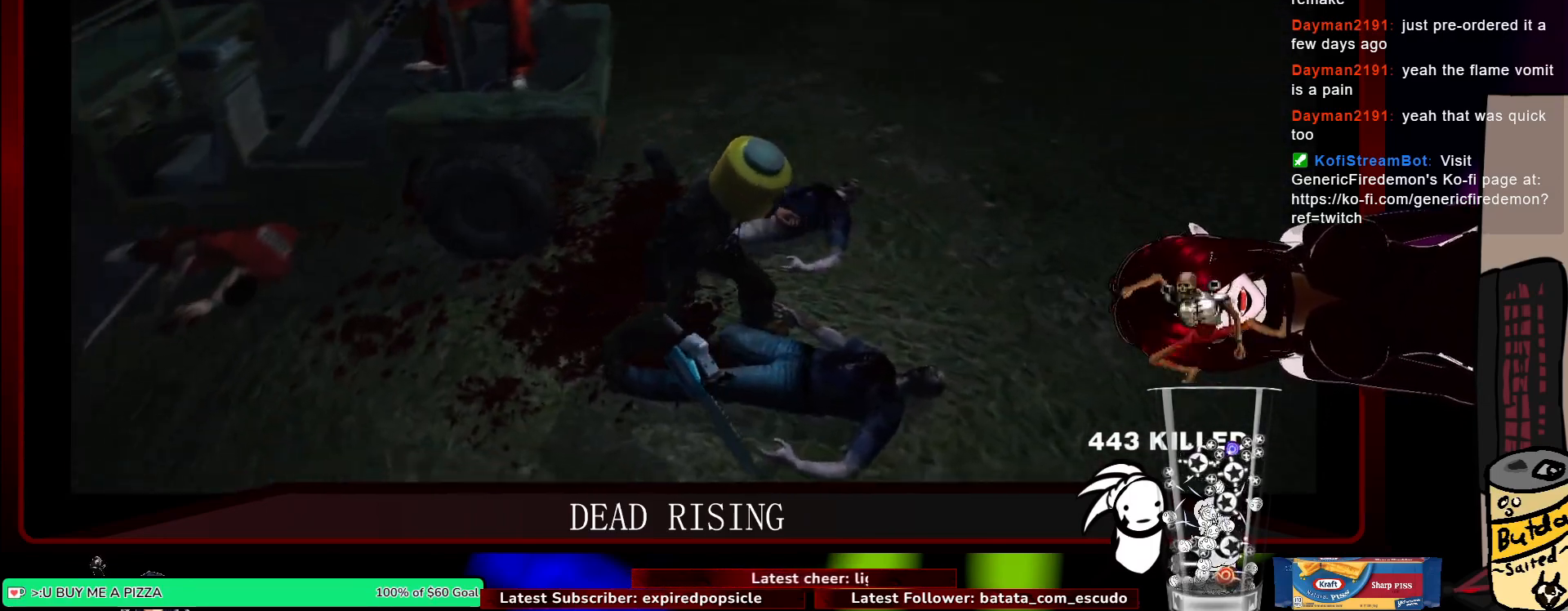
{"keys": [], "mouse": [], "events": []}
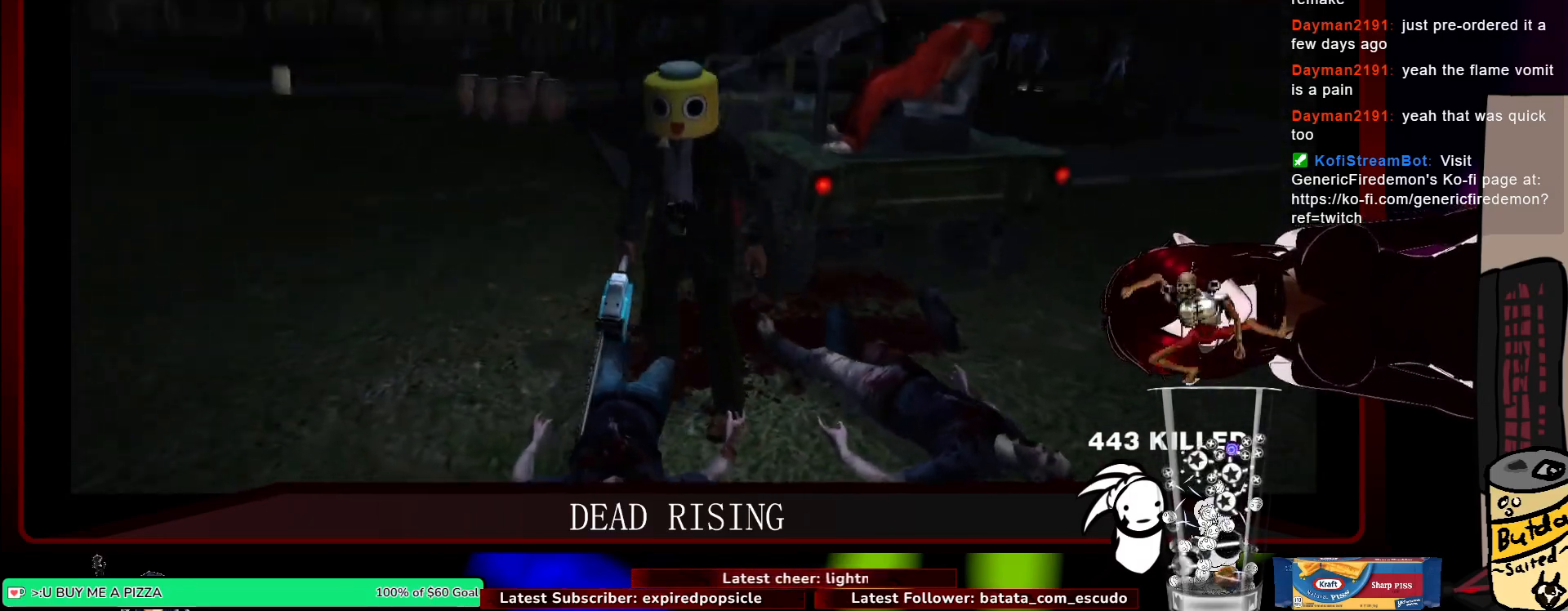
{"keys": ["w"], "mouse": [], "events": [[483, "w", "down"]]}
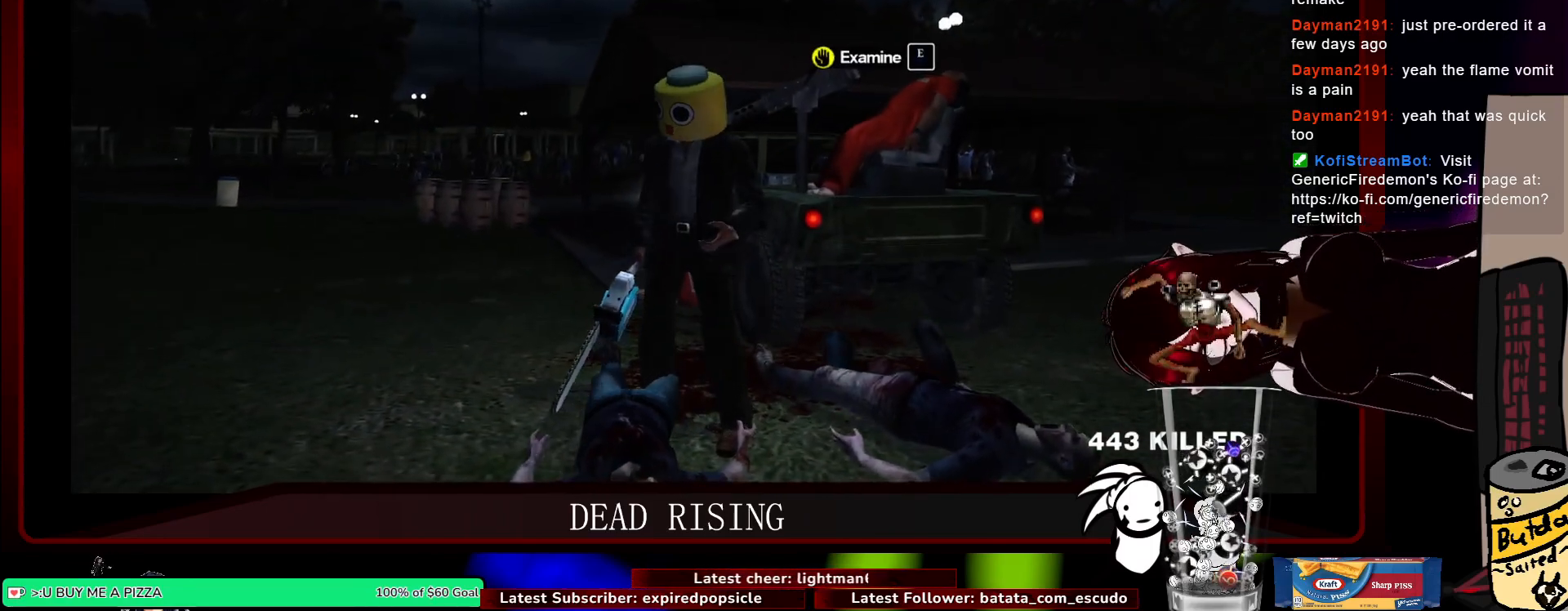
{"keys": [], "mouse": [], "events": [[267, "e", "down"], [267, "w", "up"], [417, "e", "up"]]}